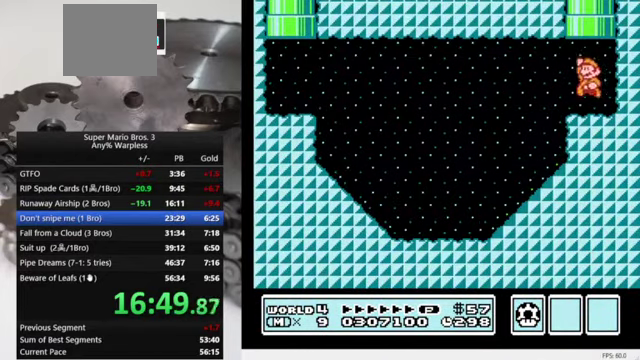
Gameplay with a controller (Nintendo layout); each line is a JSON object with the inputs held at the frame after it. "events" lists button and stick changes between this image and that frame as [ms after this image, input, new state], when the widget could be followed in between. Not read: L3 R3.
{"buttons": [], "events": [[233, "A", "up"], [267, "B", "up"], [267, "DPAD_LEFT", "up"], [267, "DPAD_UP", "up"]]}
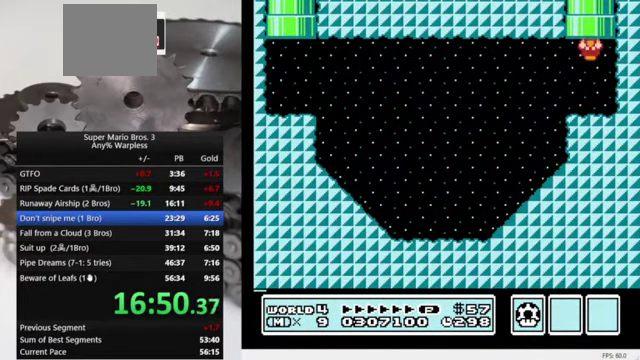
{"buttons": [], "events": []}
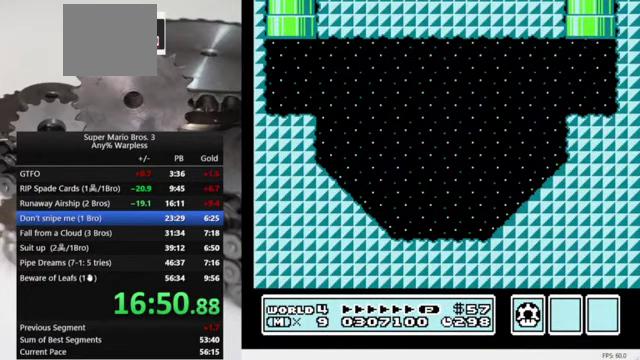
{"buttons": ["DPAD_RIGHT"], "events": [[233, "DPAD_RIGHT", "down"]]}
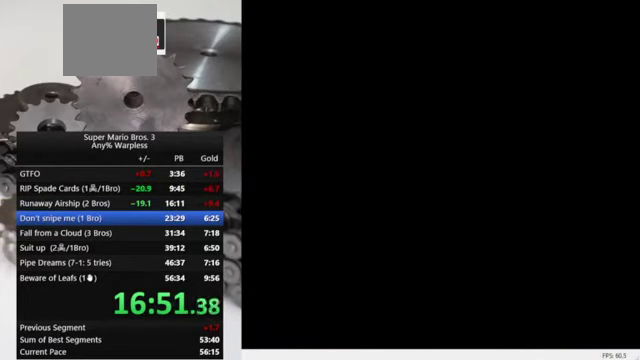
{"buttons": ["DPAD_RIGHT"], "events": []}
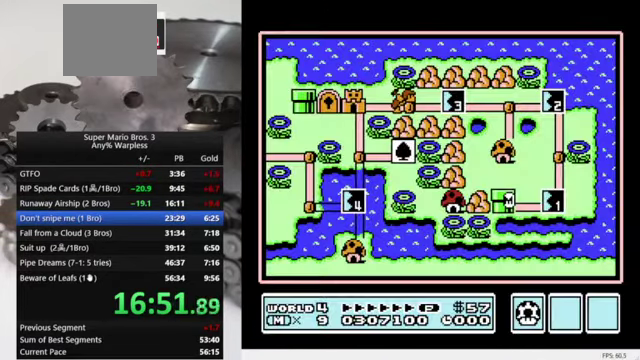
{"buttons": ["DPAD_RIGHT"], "events": []}
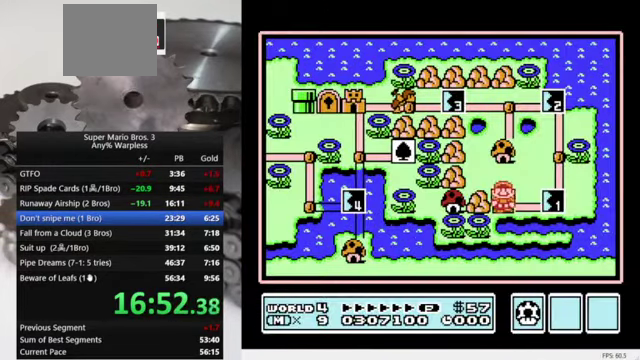
{"buttons": ["A"], "events": [[433, "A", "down"], [433, "DPAD_RIGHT", "up"]]}
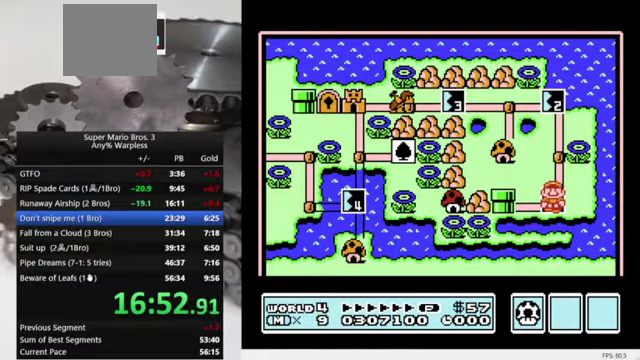
{"buttons": ["B", "DPAD_RIGHT"], "events": [[200, "A", "up"], [366, "DPAD_RIGHT", "down"], [466, "B", "down"]]}
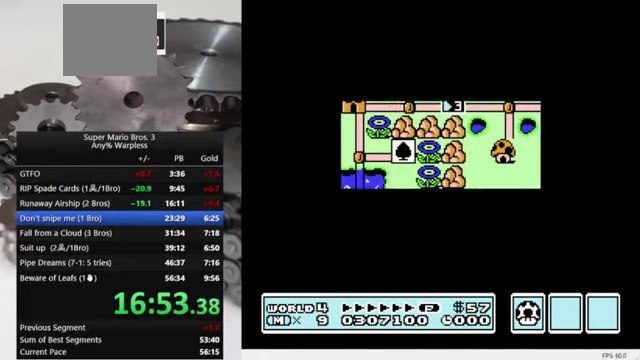
{"buttons": ["B", "DPAD_RIGHT"], "events": []}
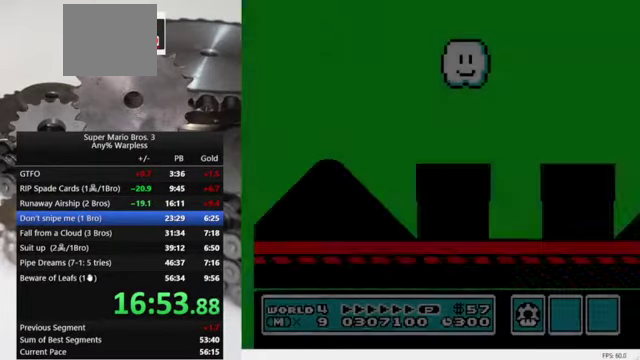
{"buttons": ["B", "DPAD_RIGHT"], "events": []}
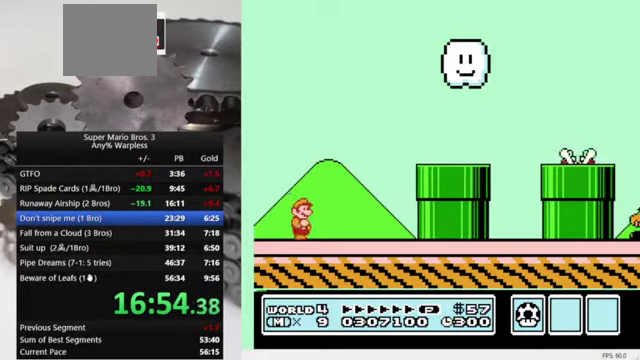
{"buttons": ["B", "DPAD_RIGHT"], "events": [[266, "A", "down"], [500, "A", "up"]]}
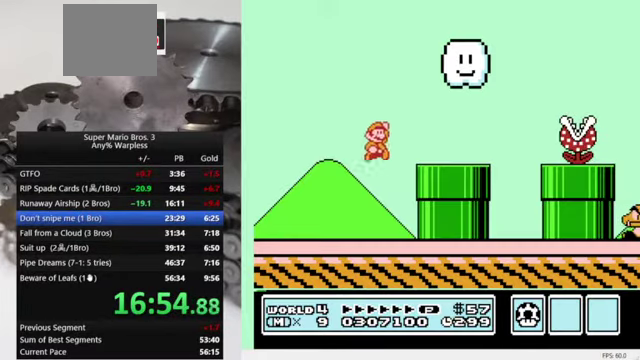
{"buttons": ["A", "B", "DPAD_RIGHT"], "events": [[433, "A", "down"]]}
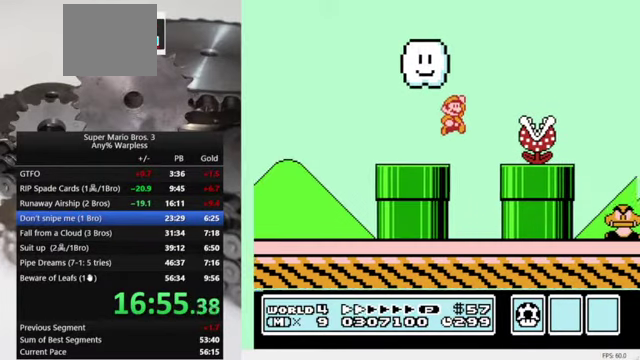
{"buttons": ["B", "DPAD_RIGHT"], "events": [[366, "A", "up"]]}
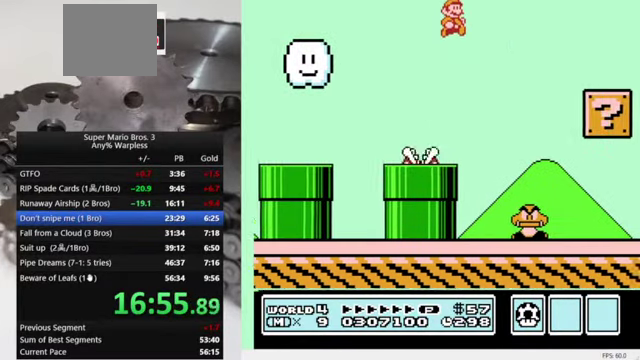
{"buttons": ["B", "DPAD_RIGHT"], "events": []}
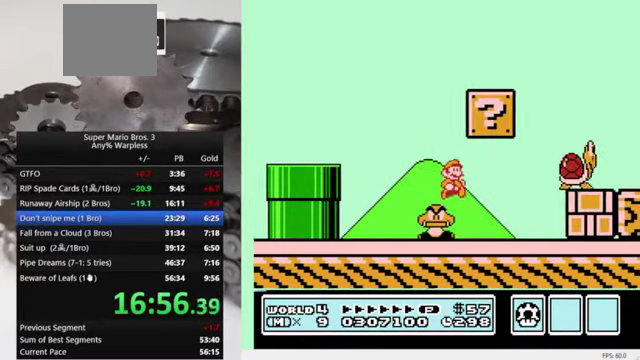
{"buttons": ["B", "DPAD_LEFT"], "events": [[200, "A", "down"], [233, "DPAD_RIGHT", "up"], [433, "DPAD_LEFT", "down"], [466, "A", "up"]]}
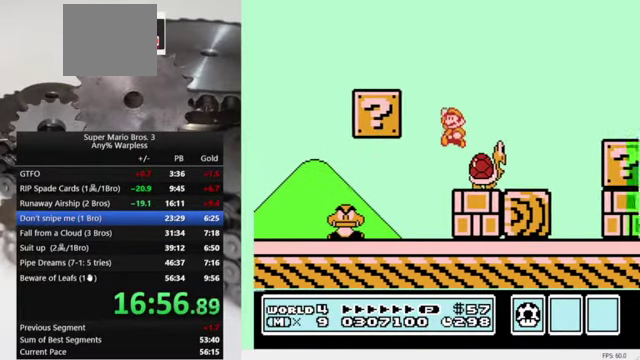
{"buttons": ["B", "DPAD_UP", "DPAD_LEFT"], "events": [[66, "A", "down"], [366, "A", "up"], [500, "DPAD_UP", "down"]]}
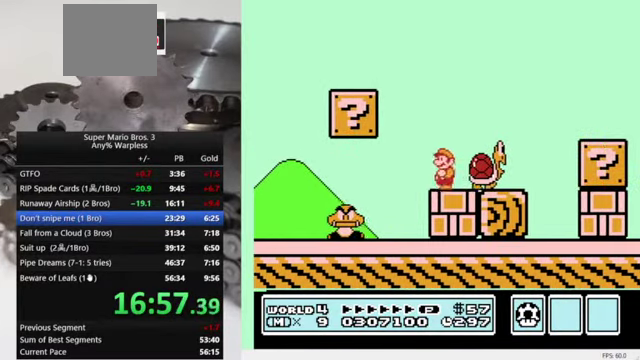
{"buttons": ["A", "B", "DPAD_RIGHT"], "events": [[33, "DPAD_LEFT", "up"], [33, "DPAD_UP", "up"], [66, "DPAD_RIGHT", "down"], [366, "A", "down"]]}
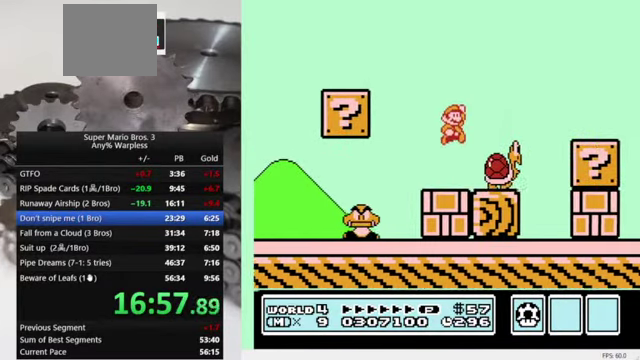
{"buttons": ["A", "B", "DPAD_LEFT"], "events": [[66, "A", "up"], [167, "DPAD_RIGHT", "up"], [234, "DPAD_LEFT", "down"], [334, "A", "down"]]}
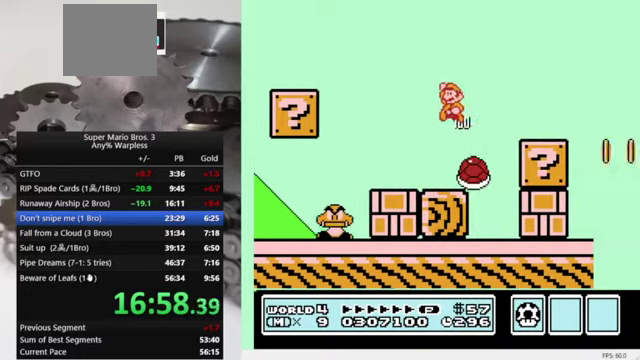
{"buttons": ["B", "DPAD_RIGHT"], "events": [[134, "A", "up"], [400, "DPAD_LEFT", "up"], [500, "DPAD_RIGHT", "down"]]}
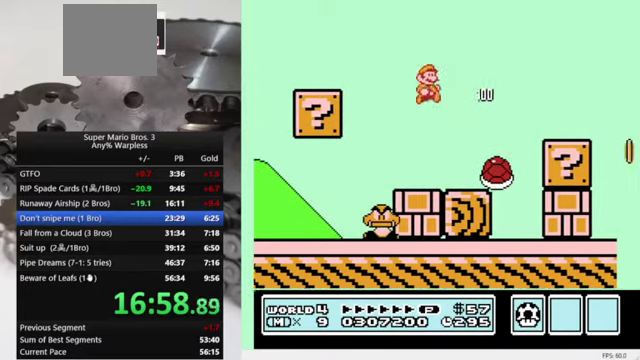
{"buttons": ["B", "DPAD_RIGHT"], "events": []}
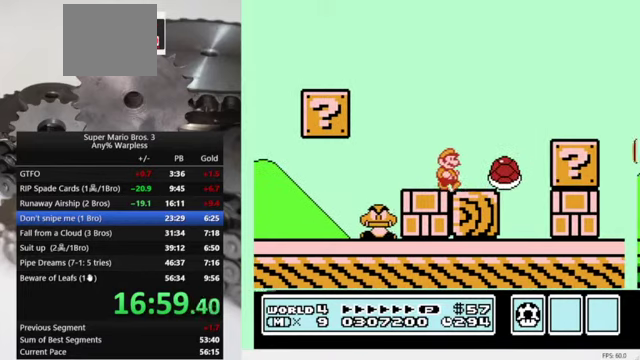
{"buttons": ["A", "B", "DPAD_RIGHT"], "events": [[300, "A", "down"]]}
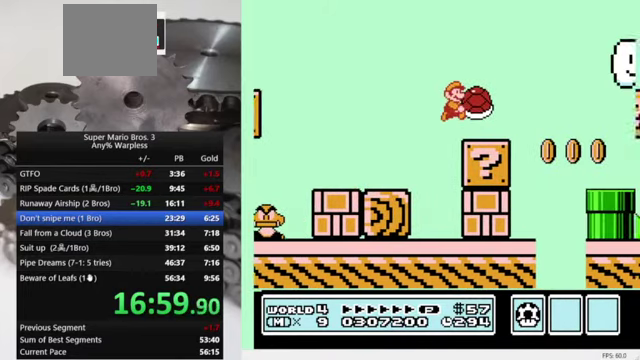
{"buttons": ["B", "DPAD_RIGHT"], "events": [[434, "A", "up"]]}
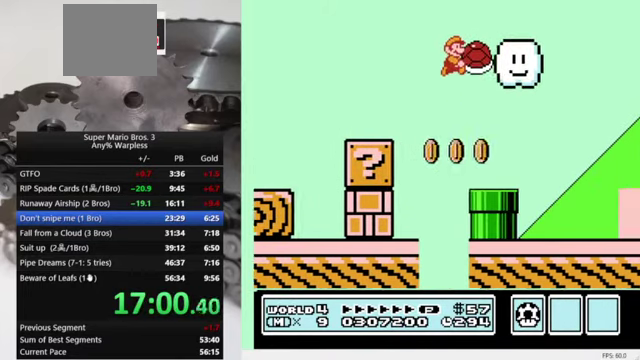
{"buttons": ["B", "DPAD_RIGHT"], "events": []}
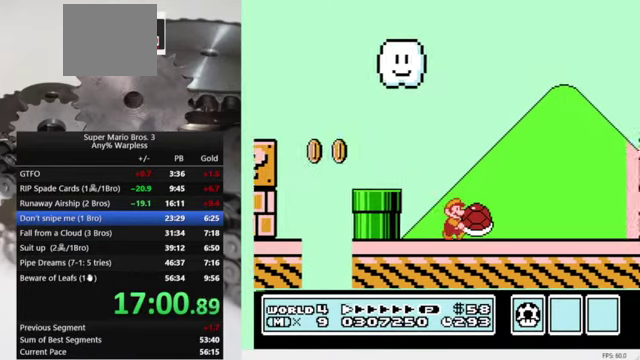
{"buttons": ["B", "DPAD_RIGHT"], "events": []}
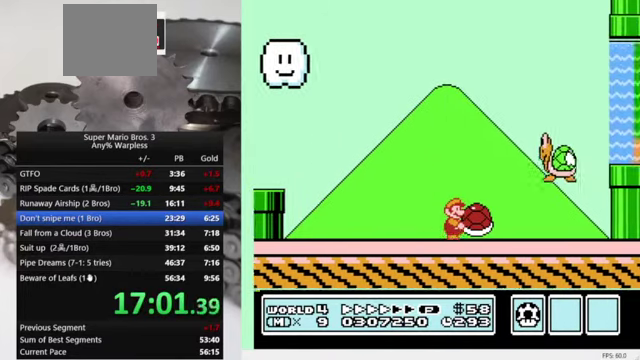
{"buttons": ["A", "B", "DPAD_UP", "DPAD_RIGHT"], "events": [[334, "A", "down"], [334, "DPAD_UP", "down"]]}